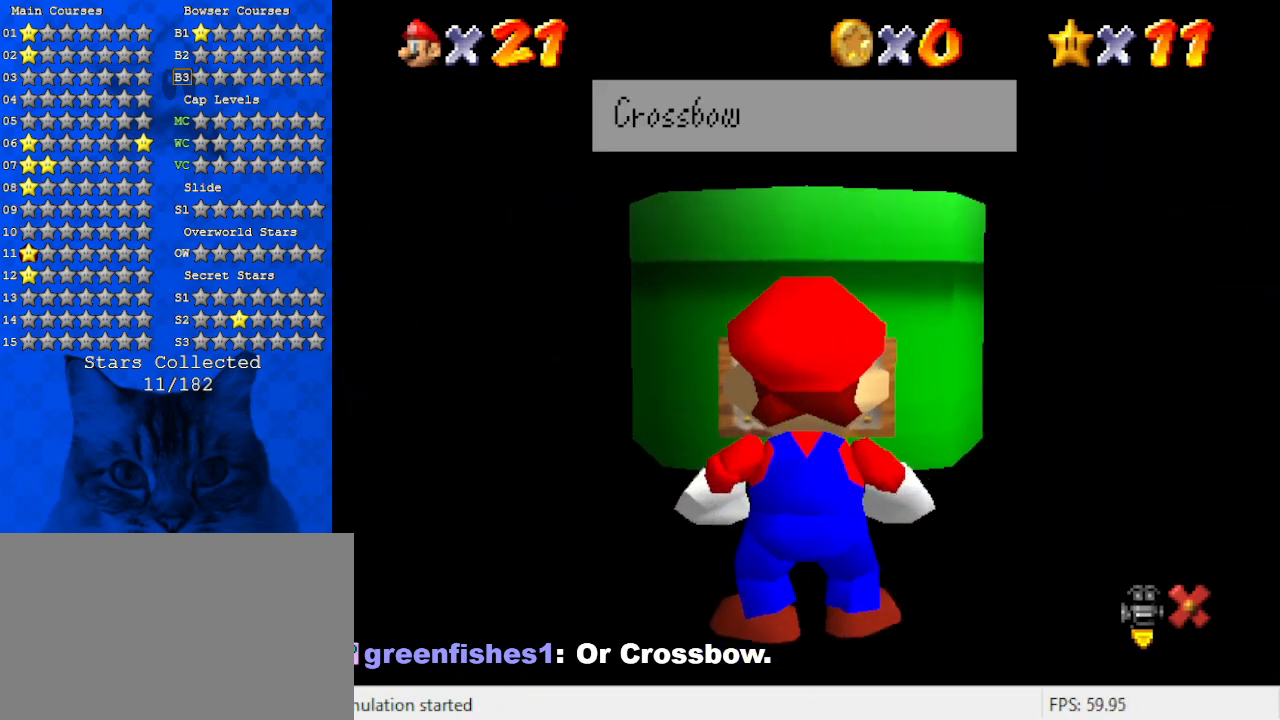
Gameplay with keyboard; each line is a JSON object with the keys held at the frame after it. "events" lists presses ("down") and releases ("up") of "a", "c", "ctrl", "d", "down", "left", "return", "right", "s", "shift", "up", "w", "x" and "y" between this image and that frame as [ms after this image, input, new state], when the widget could be followed in between. No other keys are recorded. Mouse input is not recorded.
{"keys": [], "events": []}
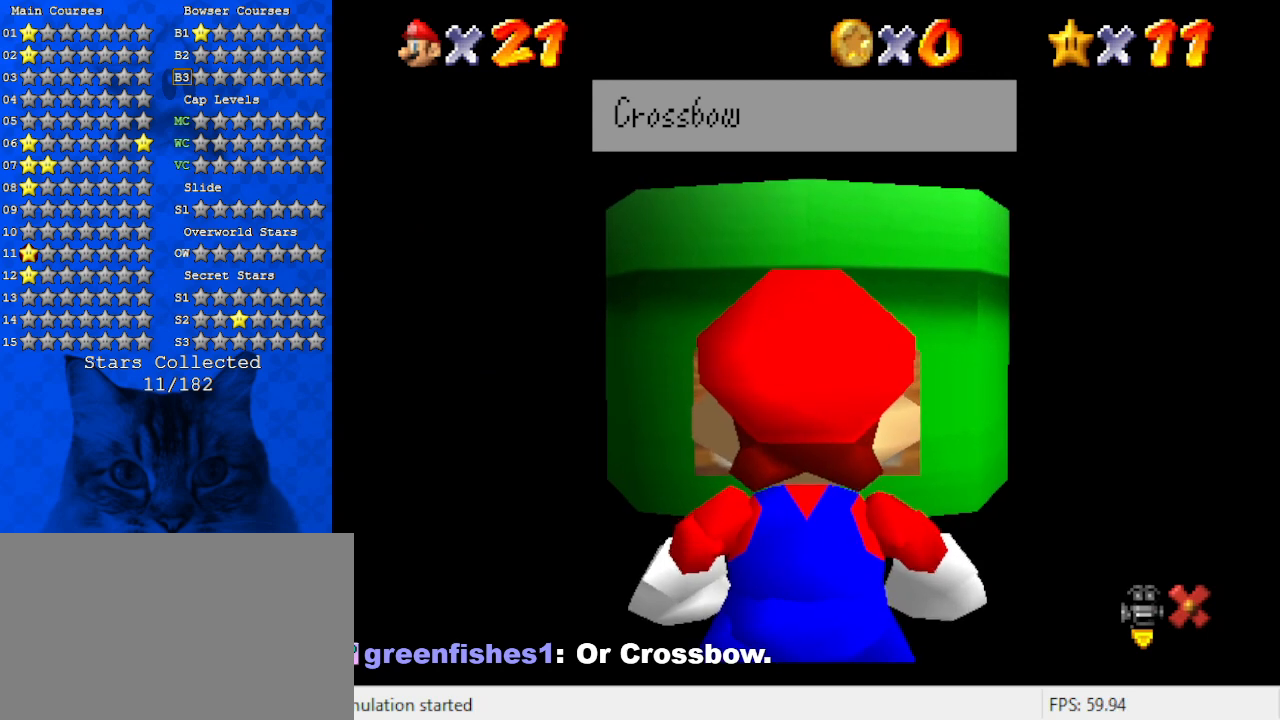
{"keys": [], "events": []}
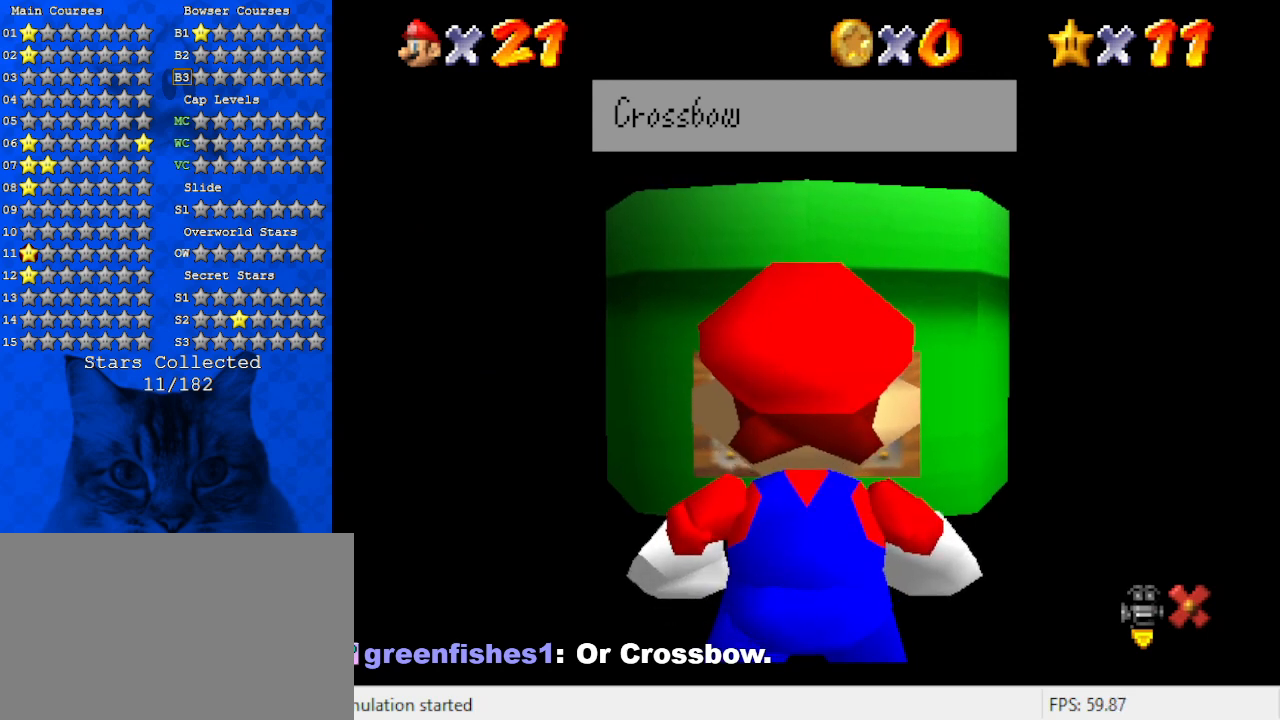
{"keys": [], "events": []}
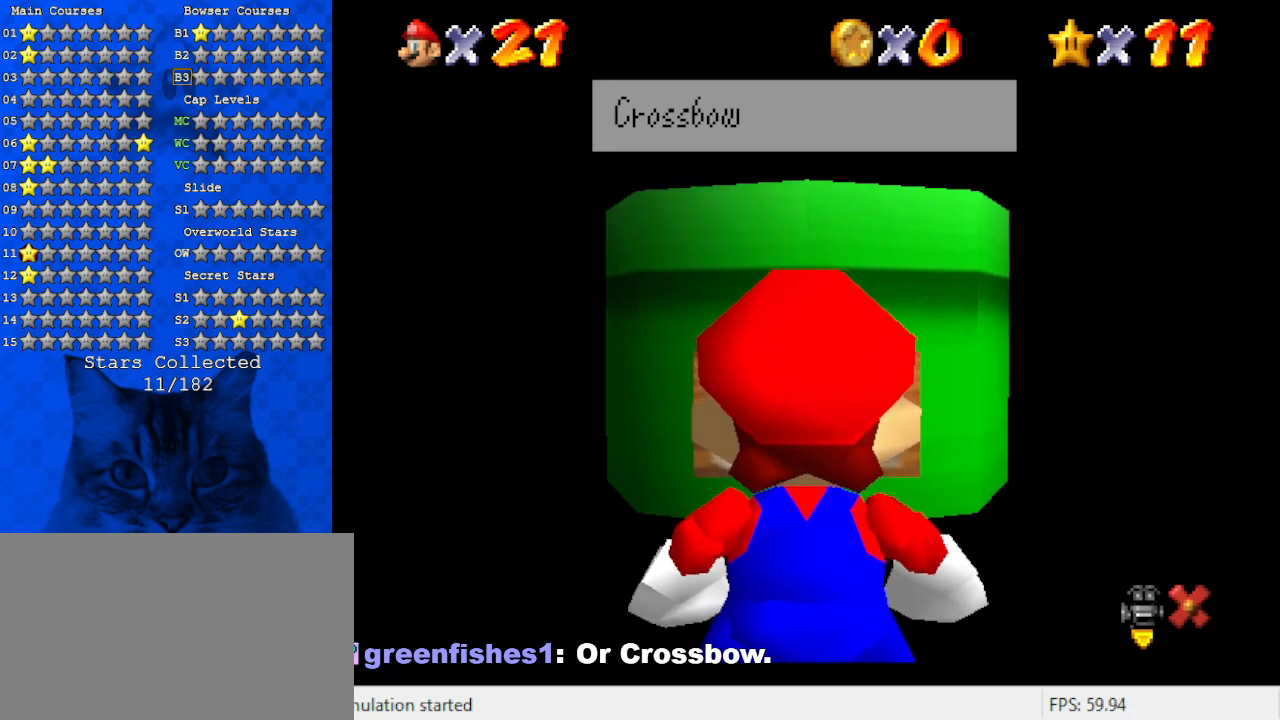
{"keys": [], "events": []}
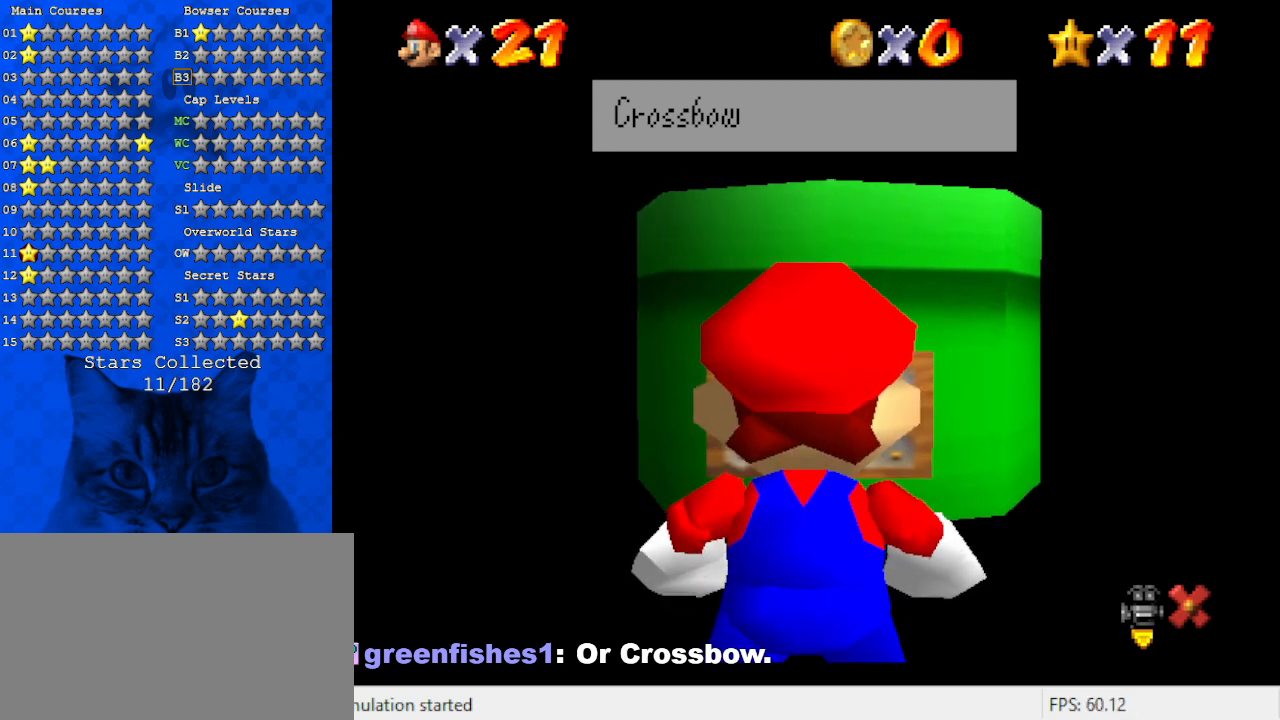
{"keys": [], "events": [[100, "left", "down"], [267, "left", "up"]]}
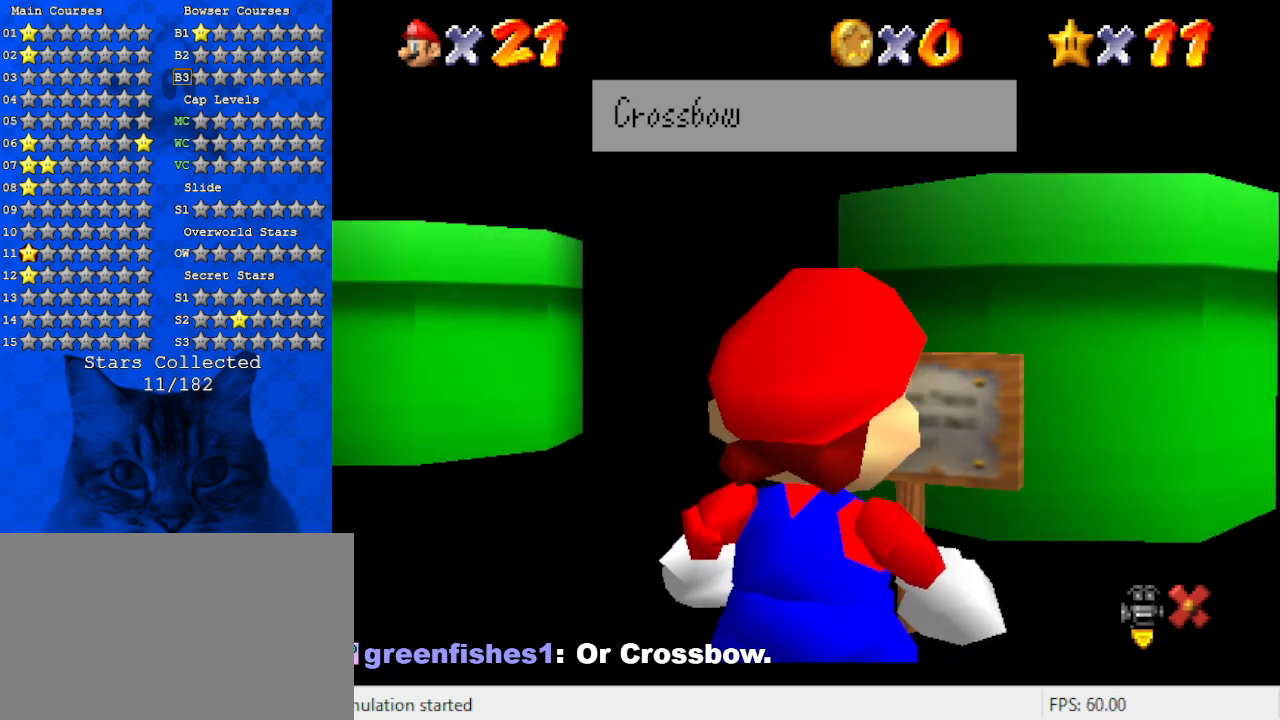
{"keys": [], "events": [[234, "left", "down"], [434, "left", "up"]]}
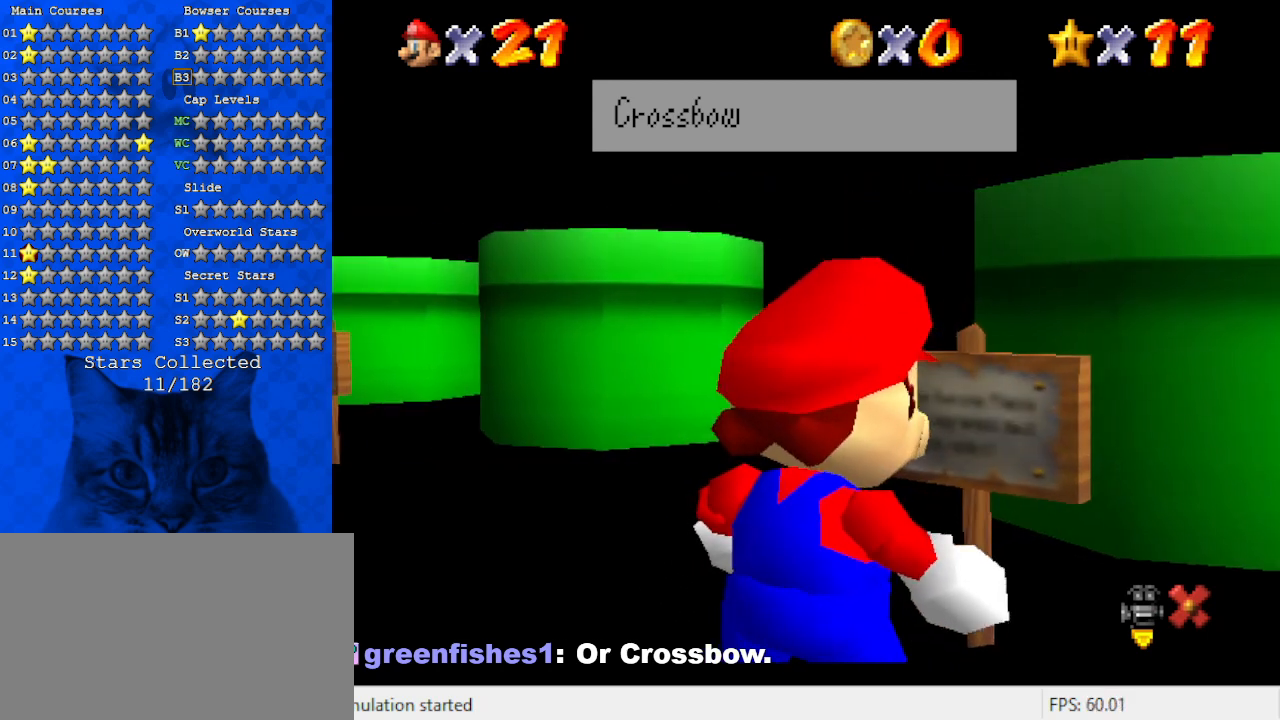
{"keys": [], "events": []}
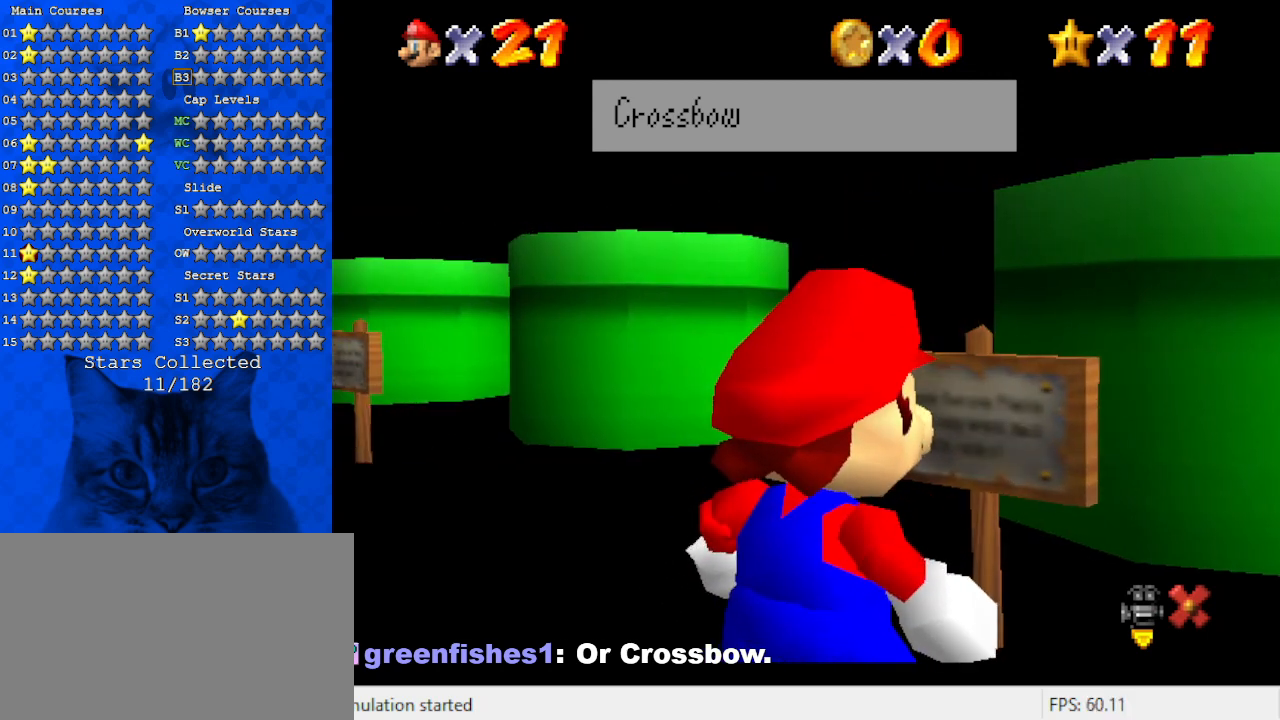
{"keys": [], "events": []}
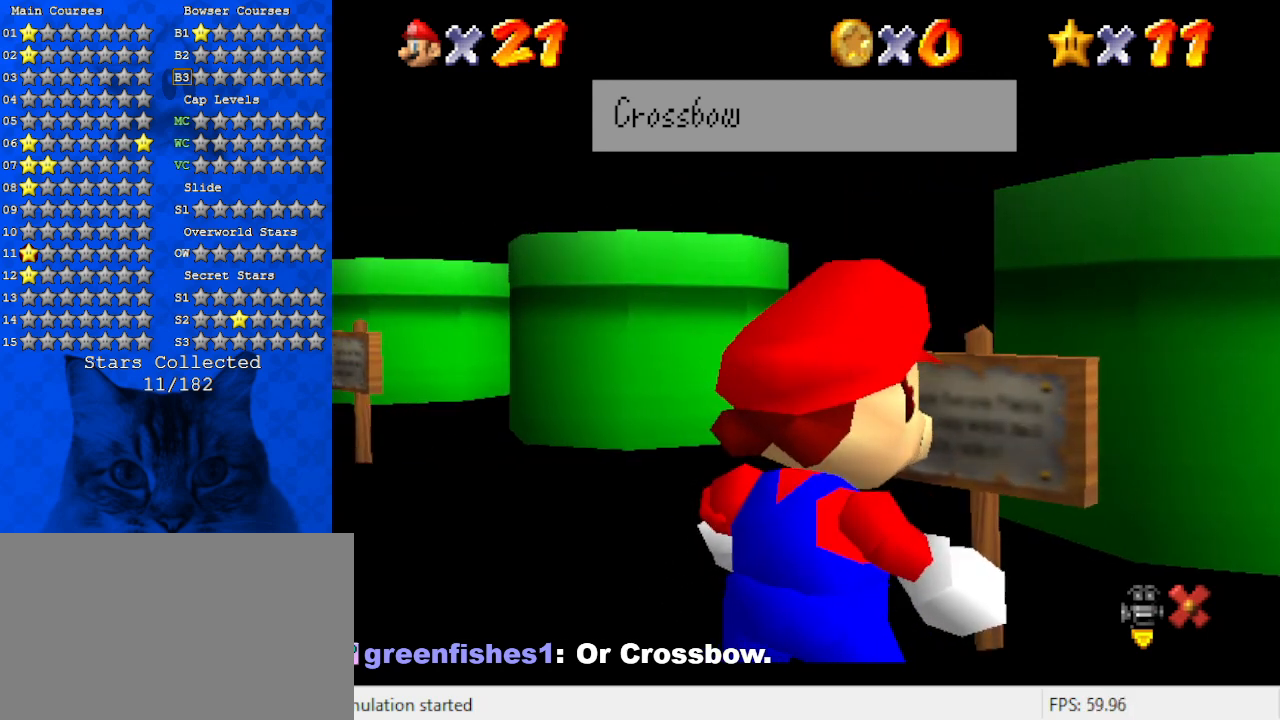
{"keys": [], "events": []}
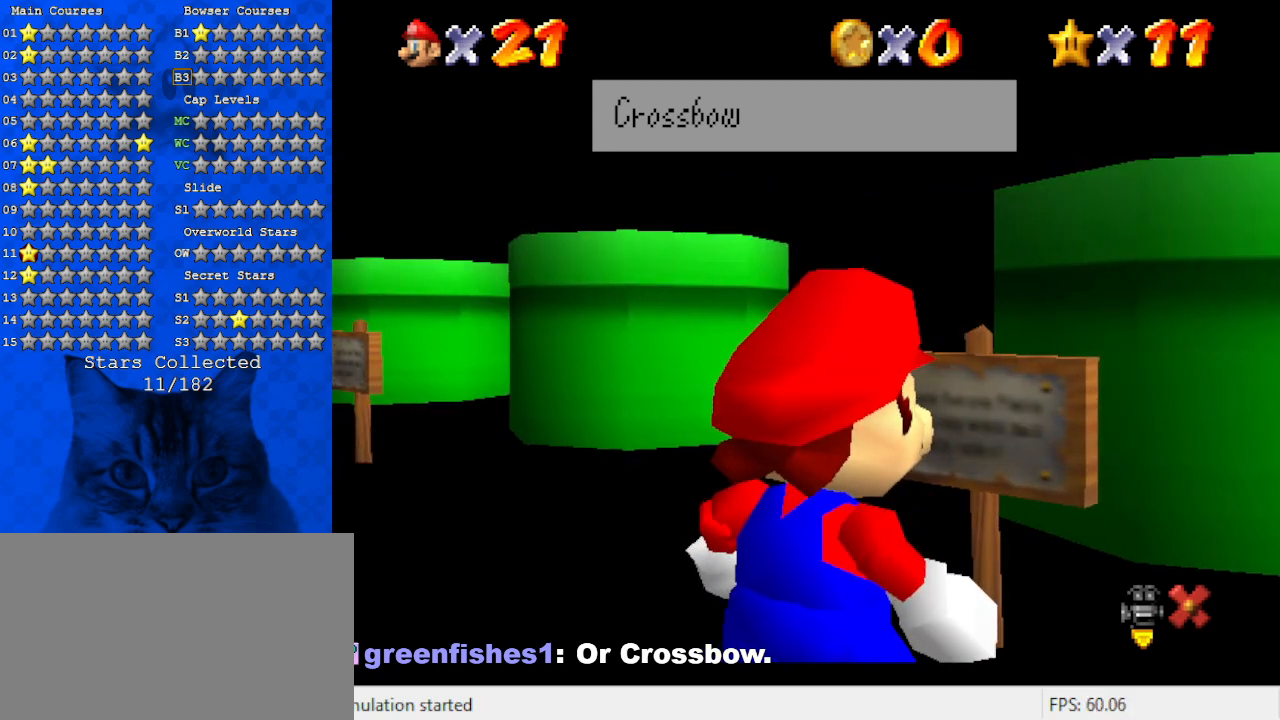
{"keys": [], "events": []}
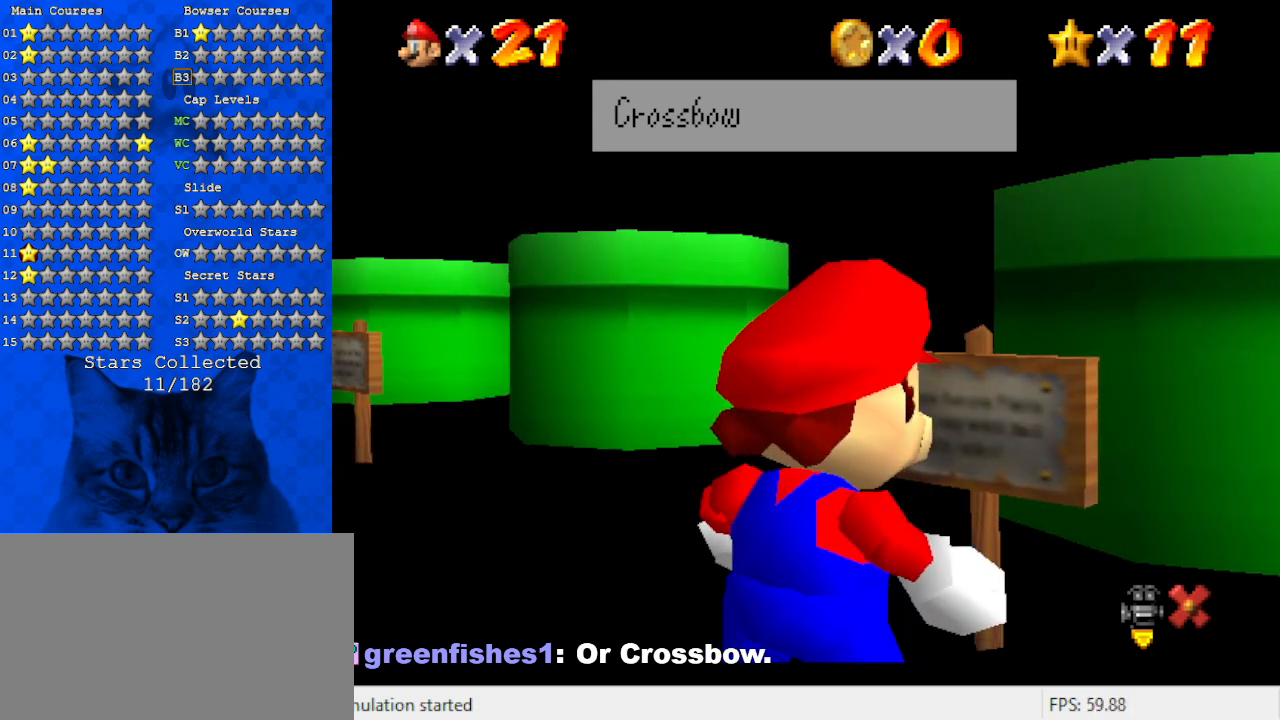
{"keys": [], "events": []}
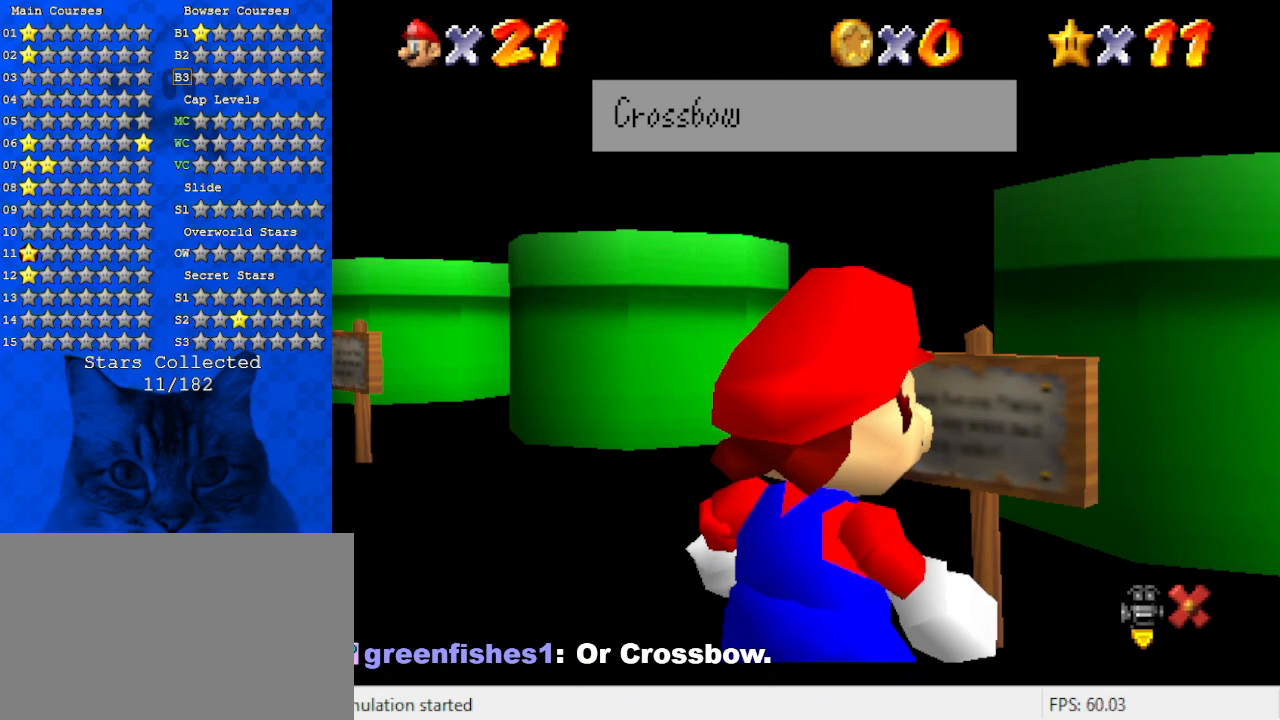
{"keys": [], "events": []}
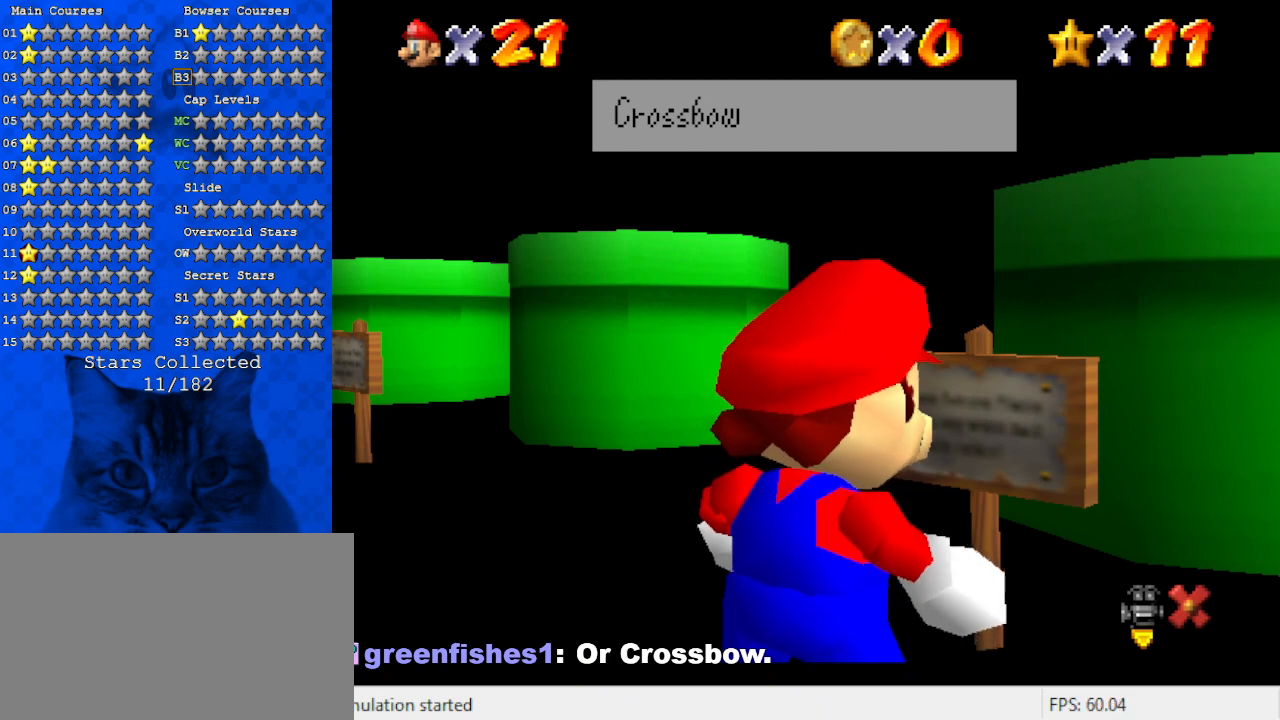
{"keys": [], "events": []}
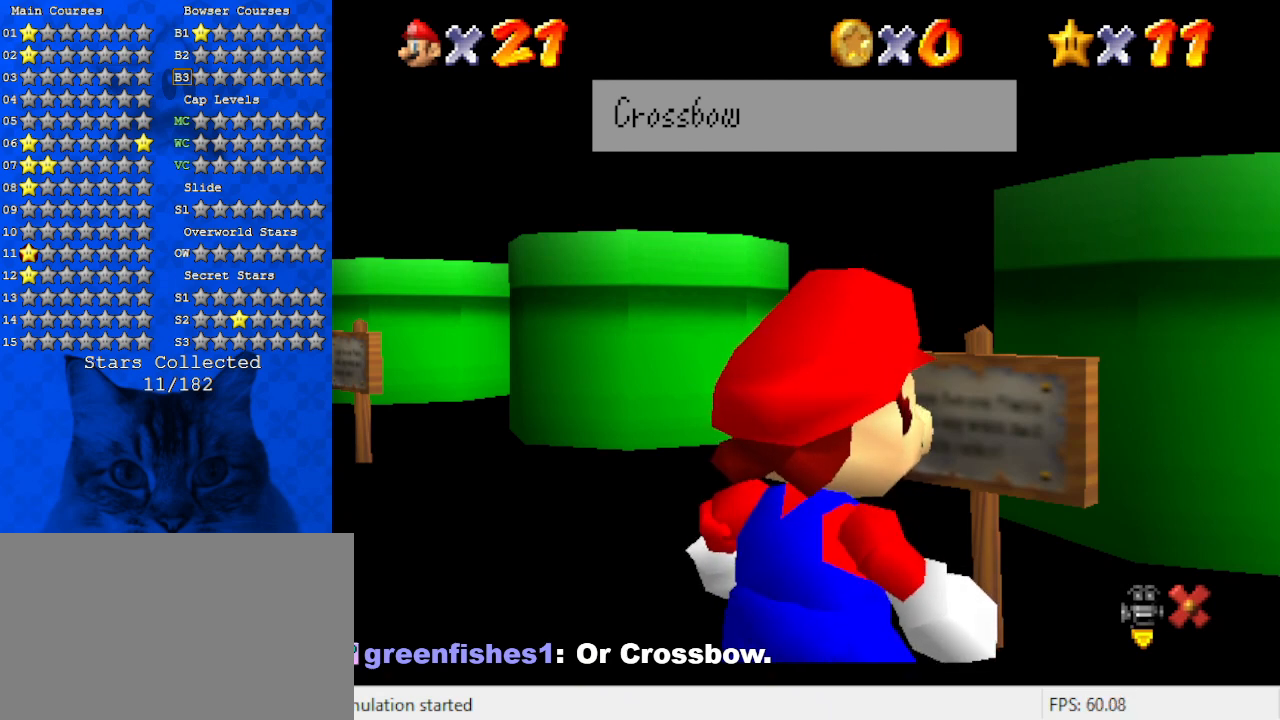
{"keys": [], "events": []}
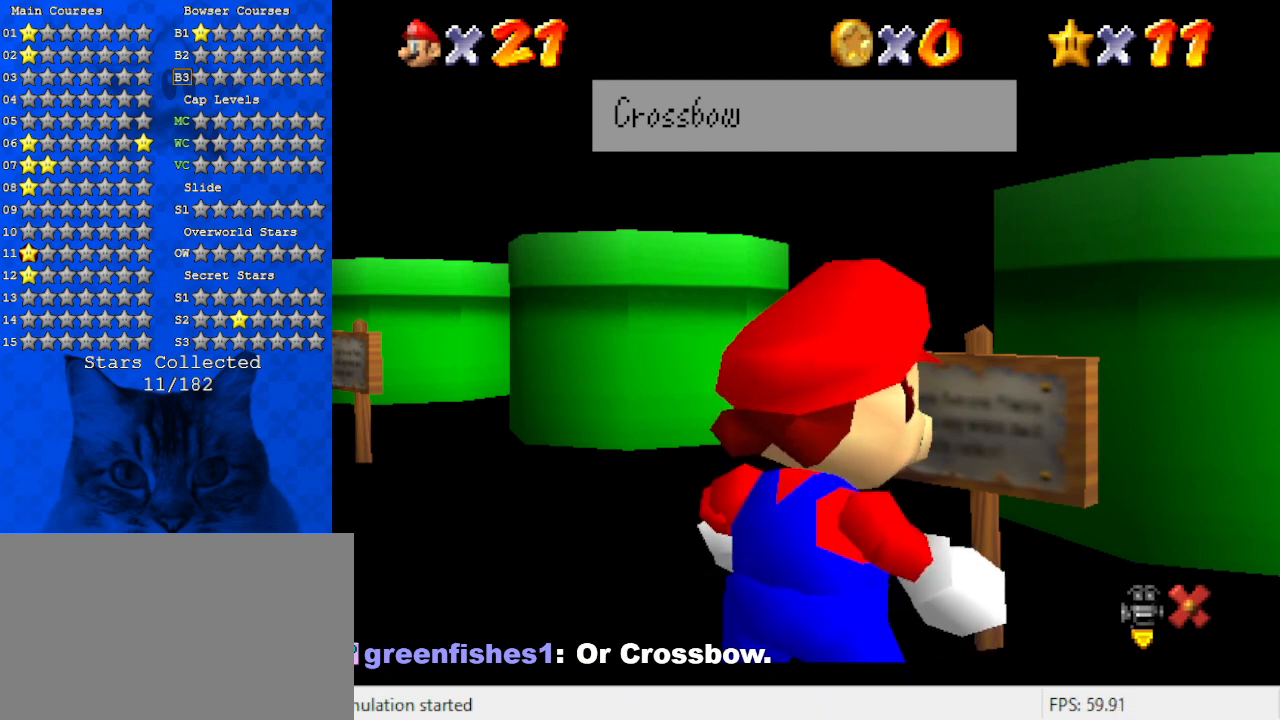
{"keys": [], "events": []}
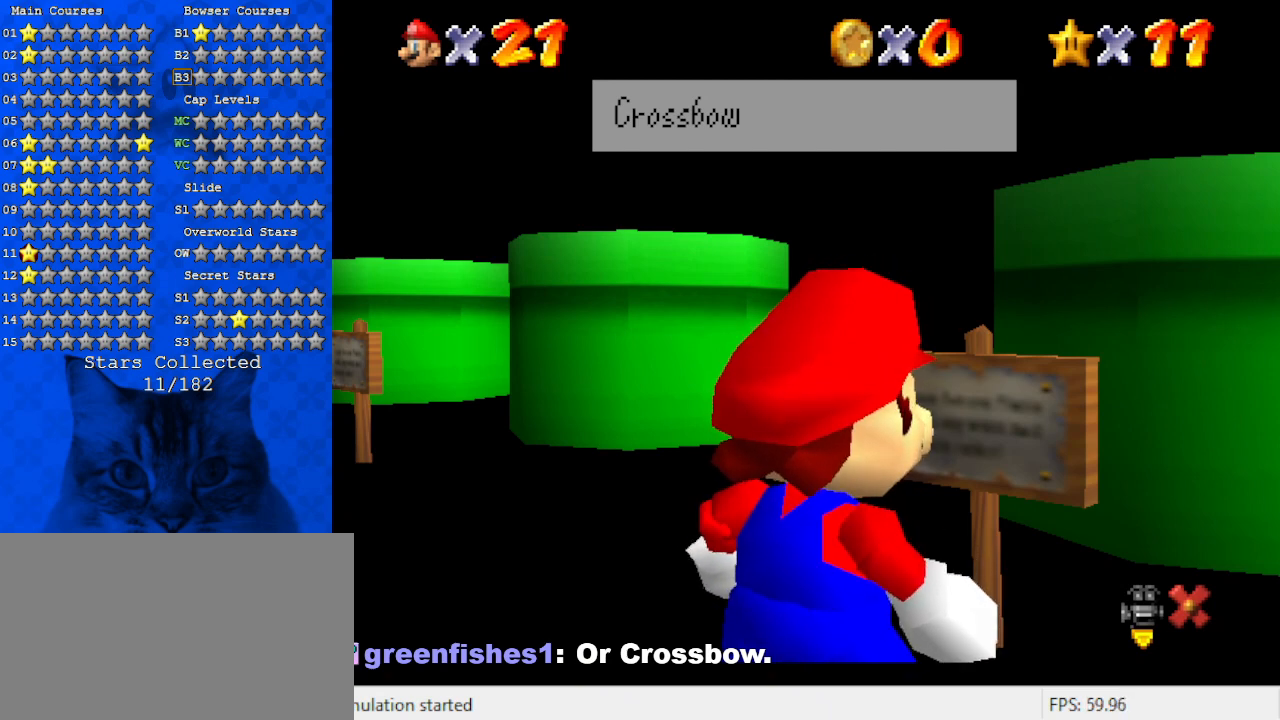
{"keys": [], "events": [[300, "shift", "down"], [467, "shift", "up"]]}
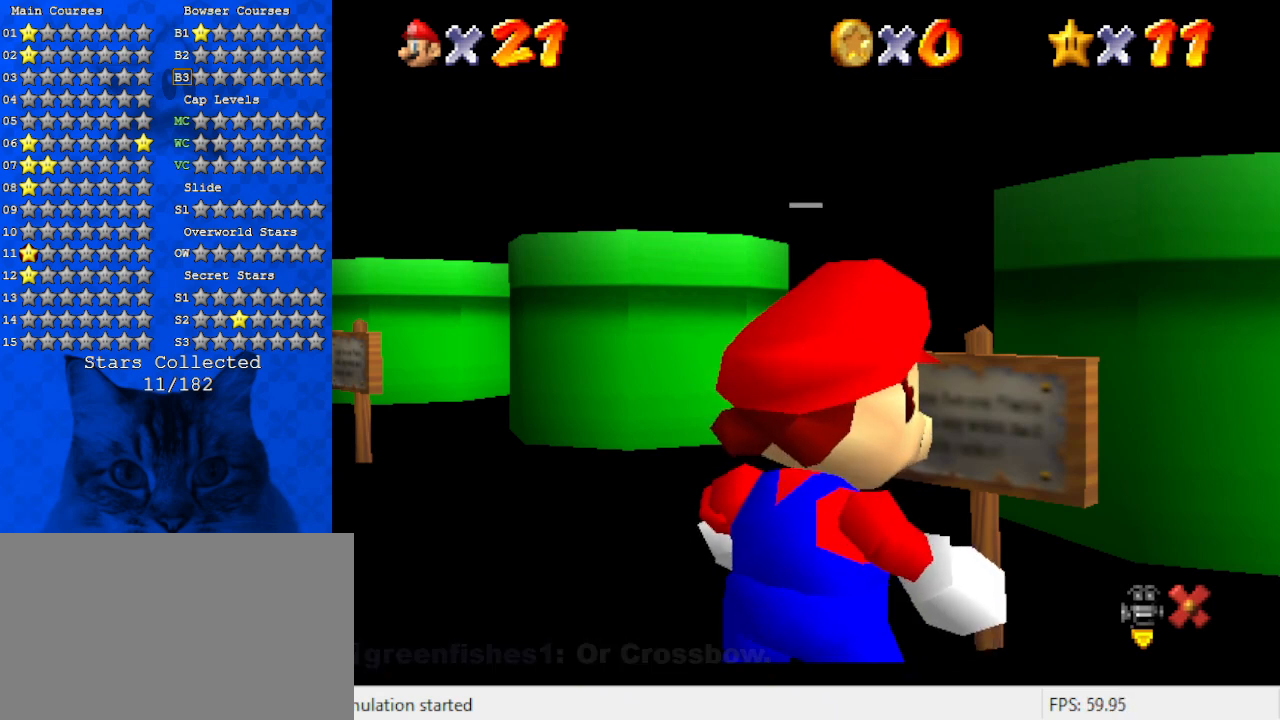
{"keys": ["left"], "events": [[67, "left", "down"]]}
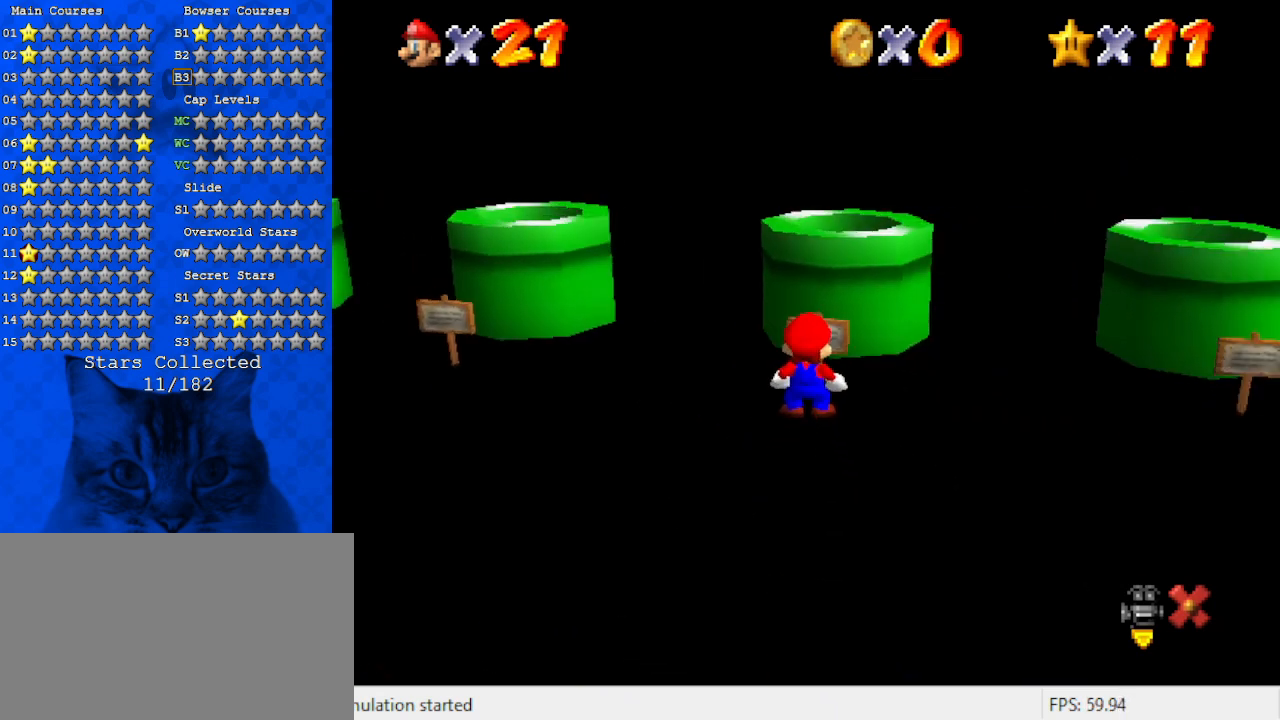
{"keys": ["left"], "events": []}
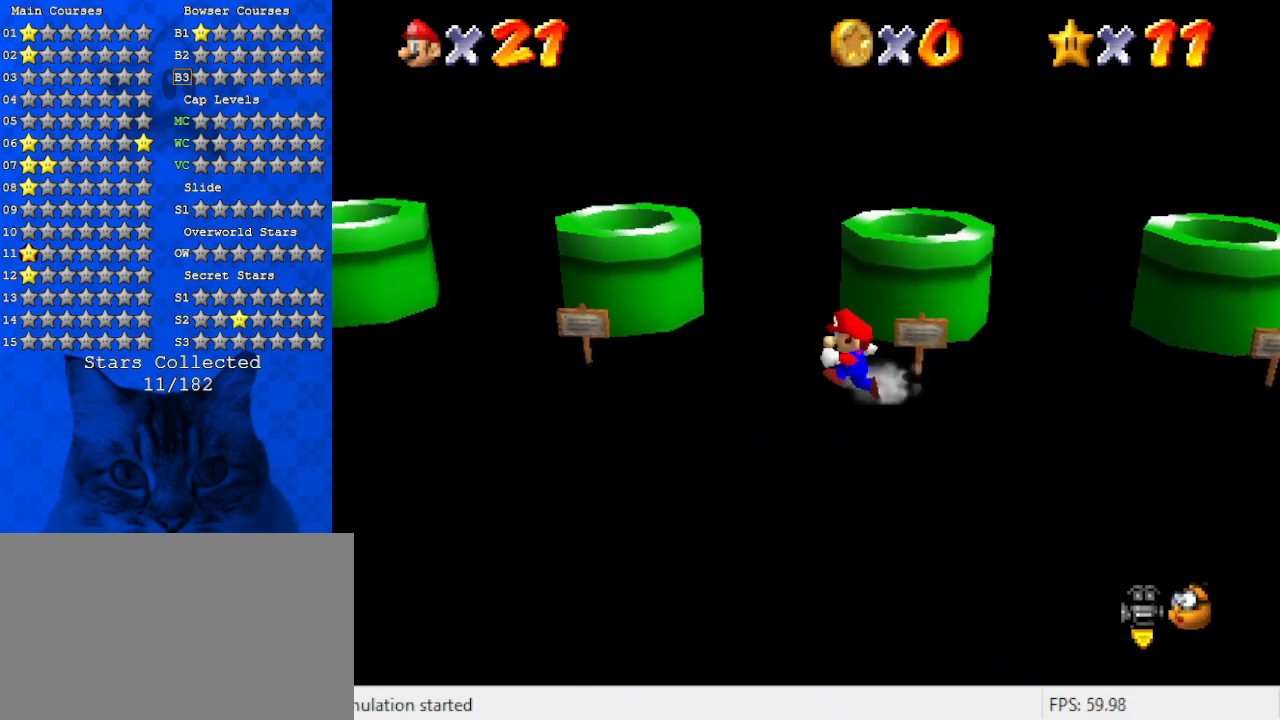
{"keys": ["left"], "events": [[200, "down", "down"], [300, "down", "up"]]}
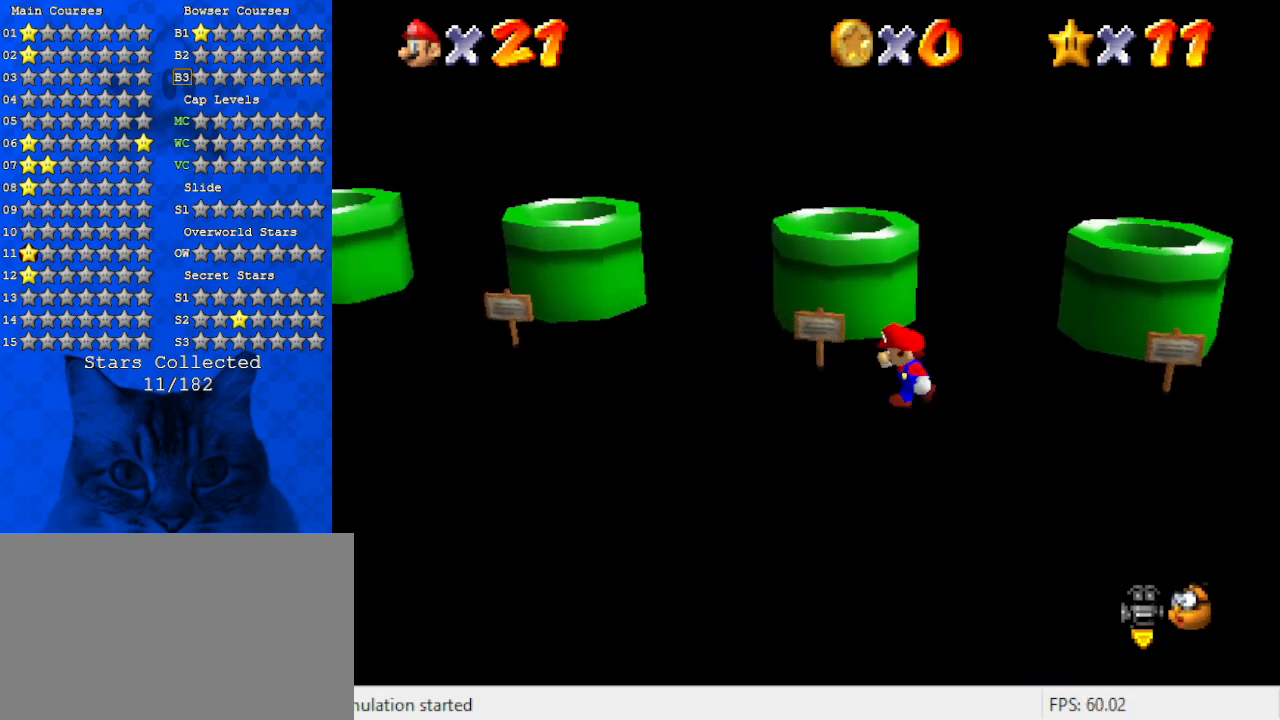
{"keys": [], "events": [[100, "left", "up"], [334, "up", "down"], [500, "up", "up"]]}
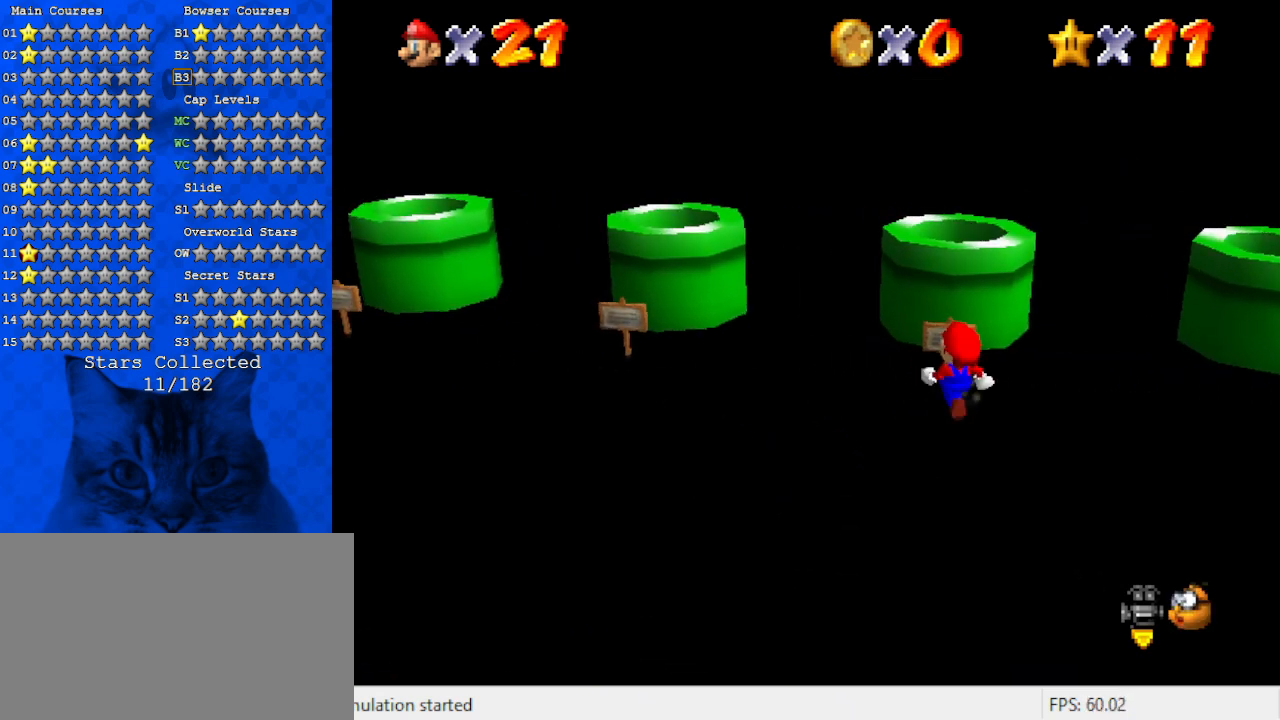
{"keys": [], "events": [[167, "ctrl", "down"], [367, "ctrl", "up"]]}
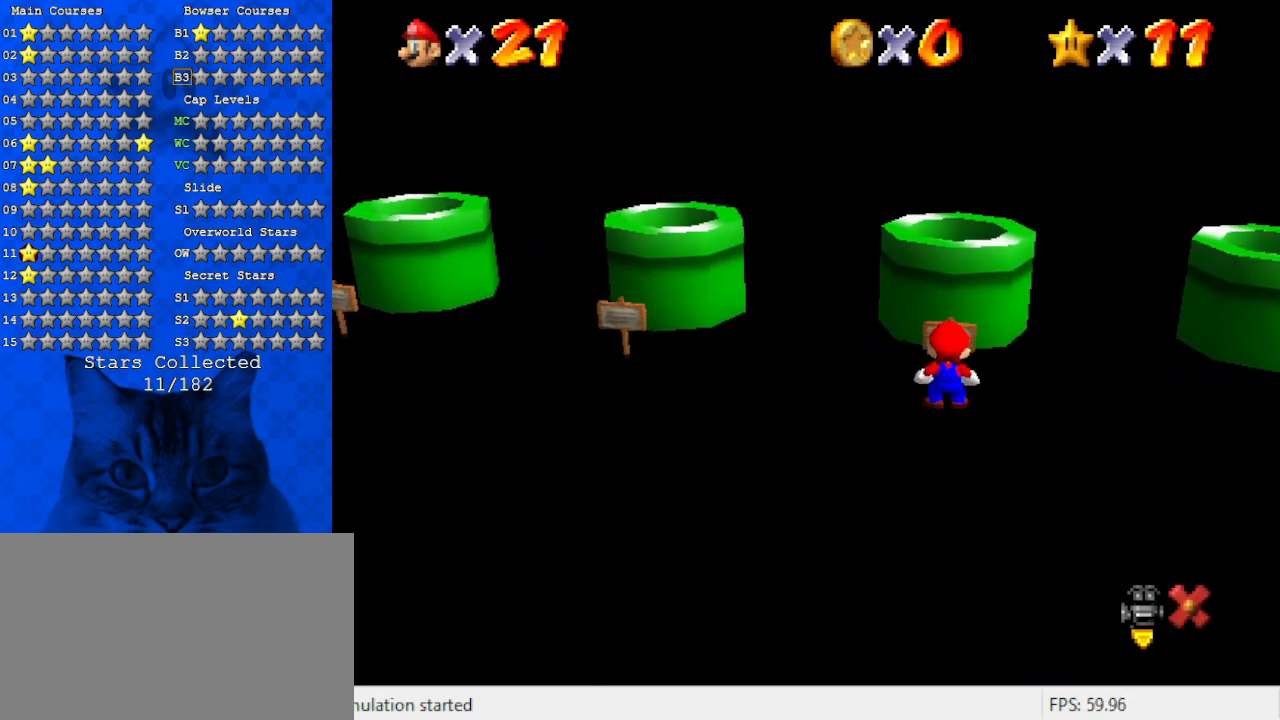
{"keys": [], "events": []}
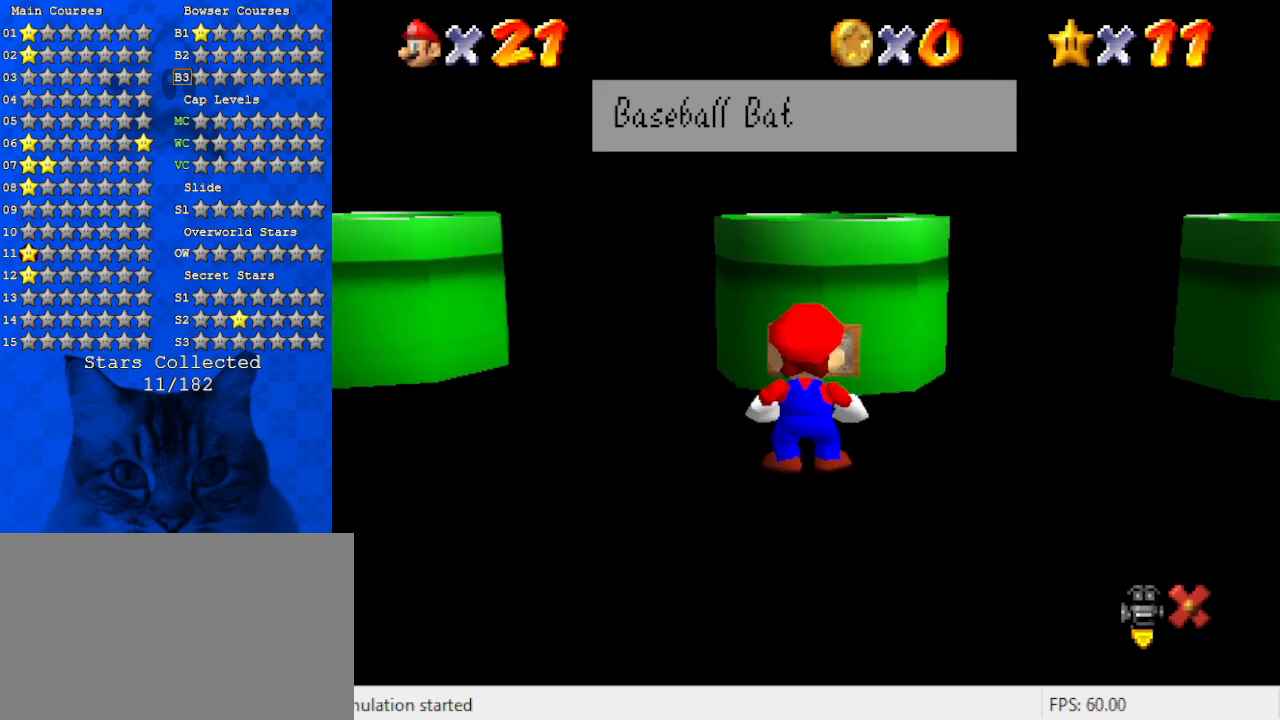
{"keys": [], "events": []}
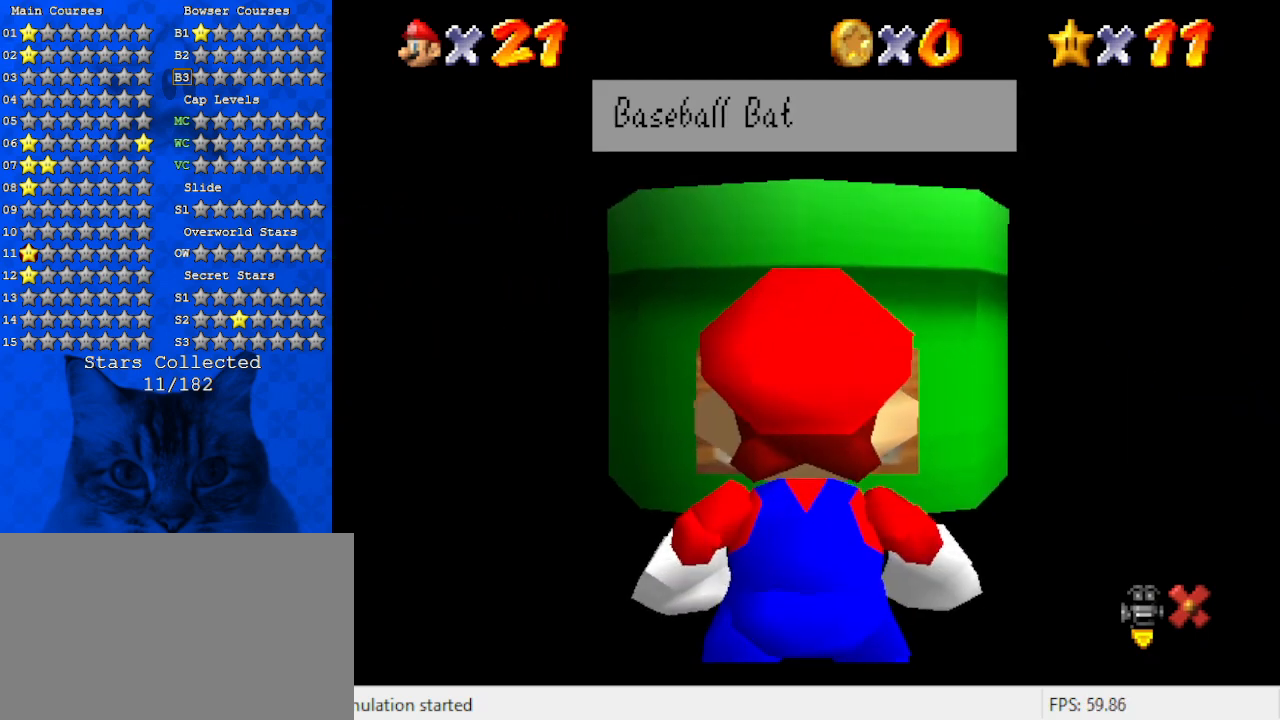
{"keys": ["left"], "events": [[167, "shift", "down"], [367, "shift", "up"], [467, "left", "down"]]}
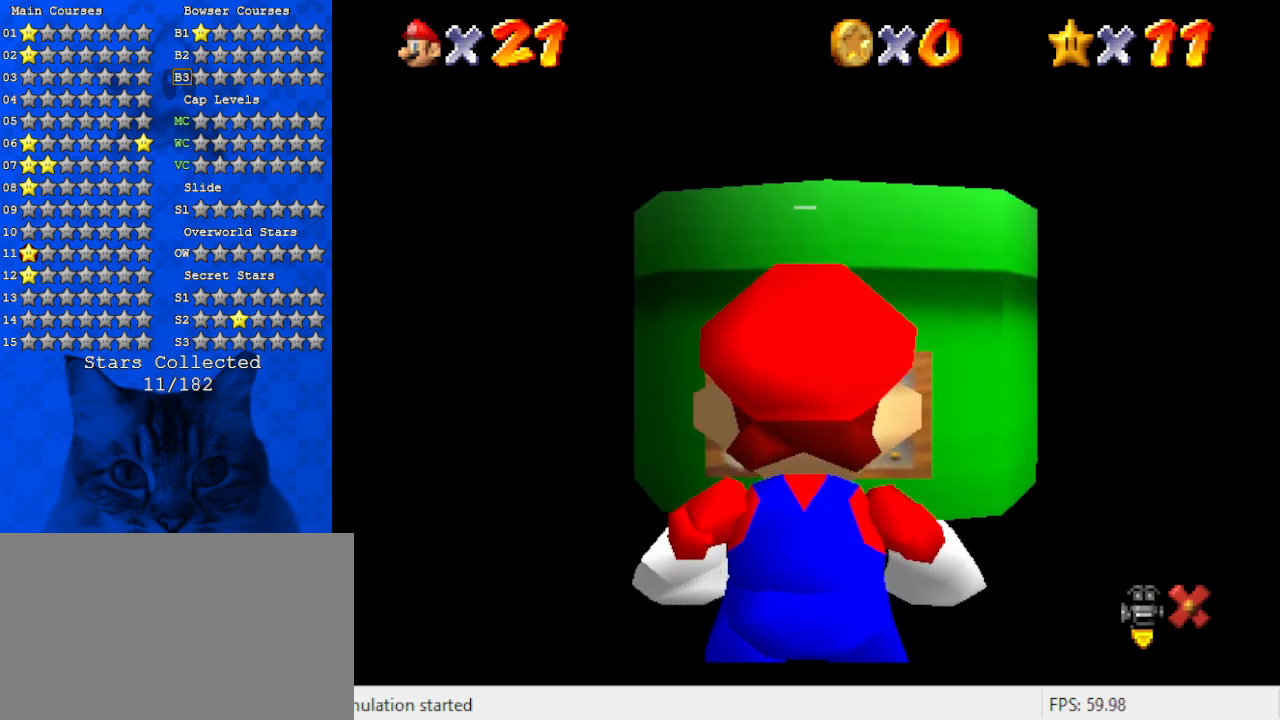
{"keys": ["left"], "events": []}
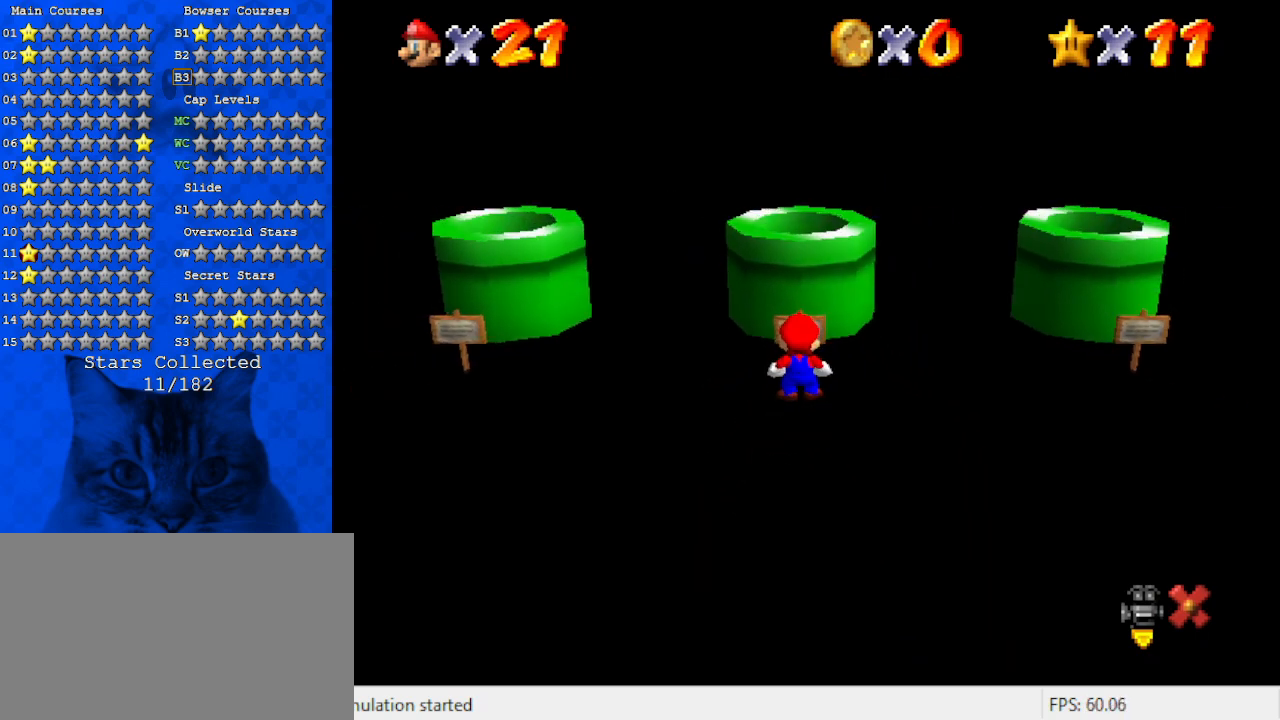
{"keys": ["left"], "events": []}
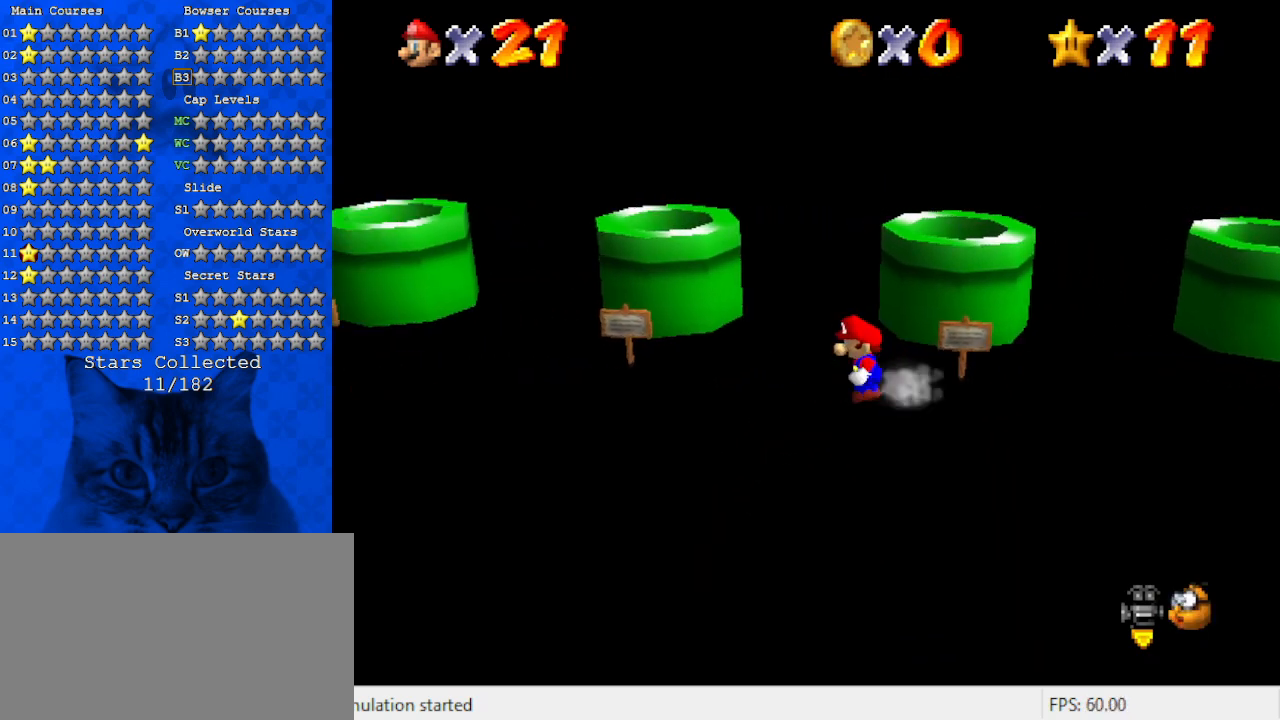
{"keys": [], "events": [[500, "left", "up"]]}
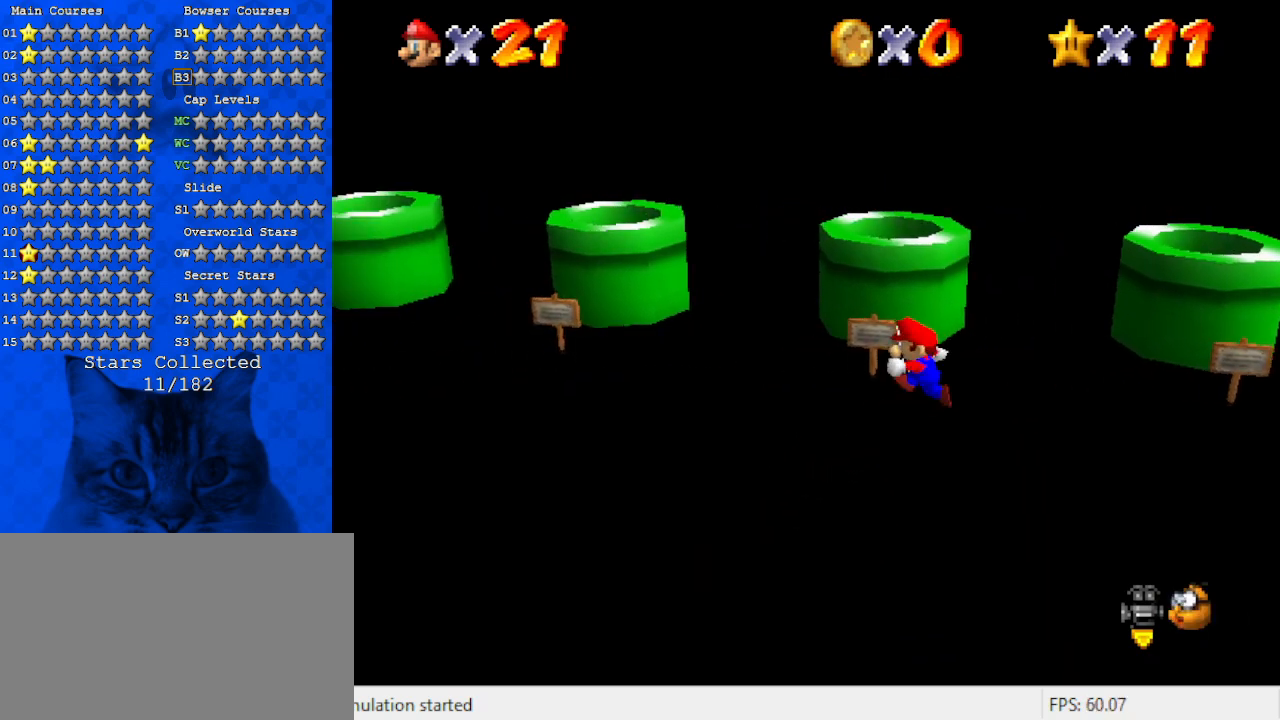
{"keys": [], "events": [[234, "up", "down"], [300, "up", "up"]]}
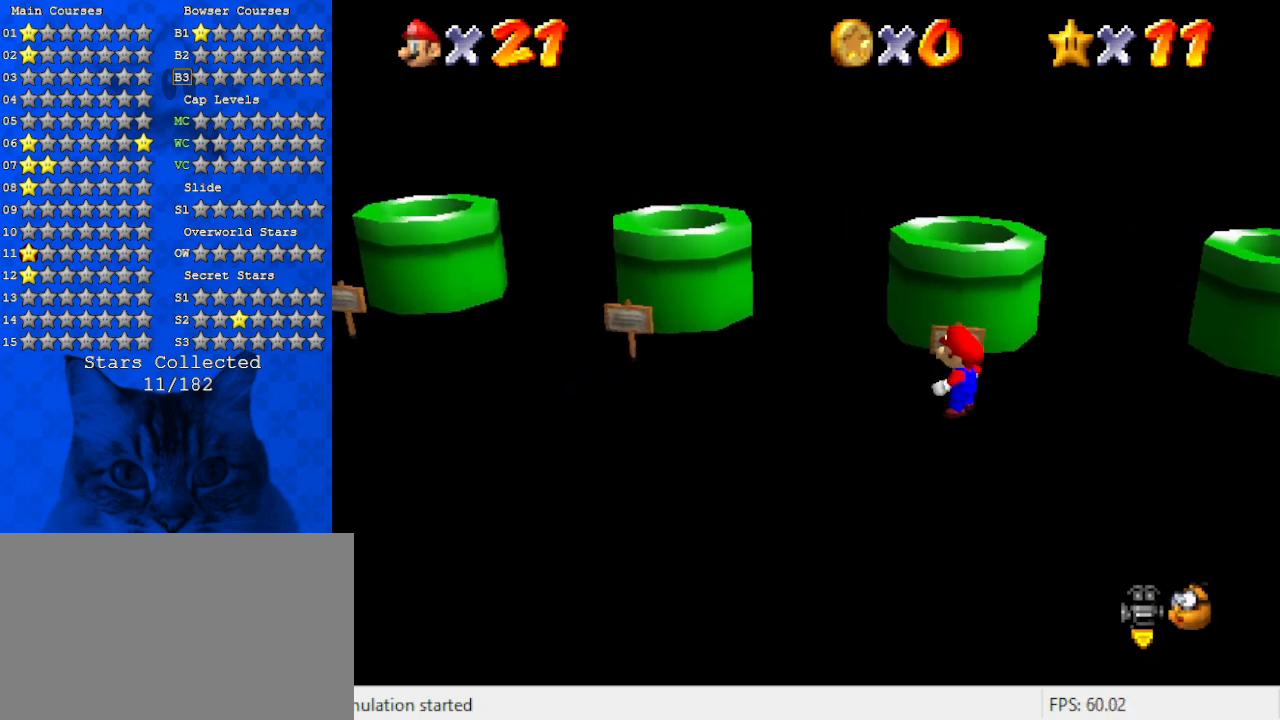
{"keys": [], "events": [[34, "ctrl", "down"], [200, "ctrl", "up"]]}